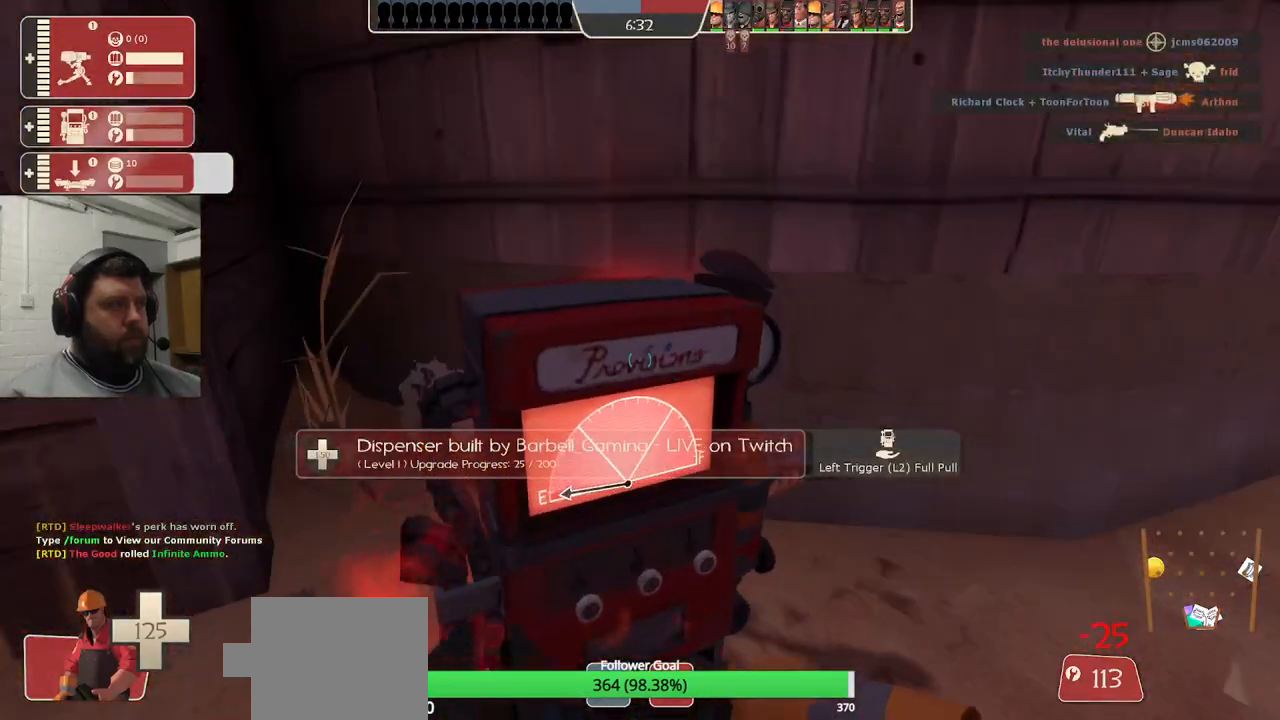
Gameplay with a controller (PlayStation layout); each line is a JSON object with the inputs held at the frame after it. "events" lists button and stick changes between this image and that frame as [ms after this image, input, new state], when the widget could be followed in between.
{"buttons": ["R2"], "left_stick": "center", "right_stick": "center"}
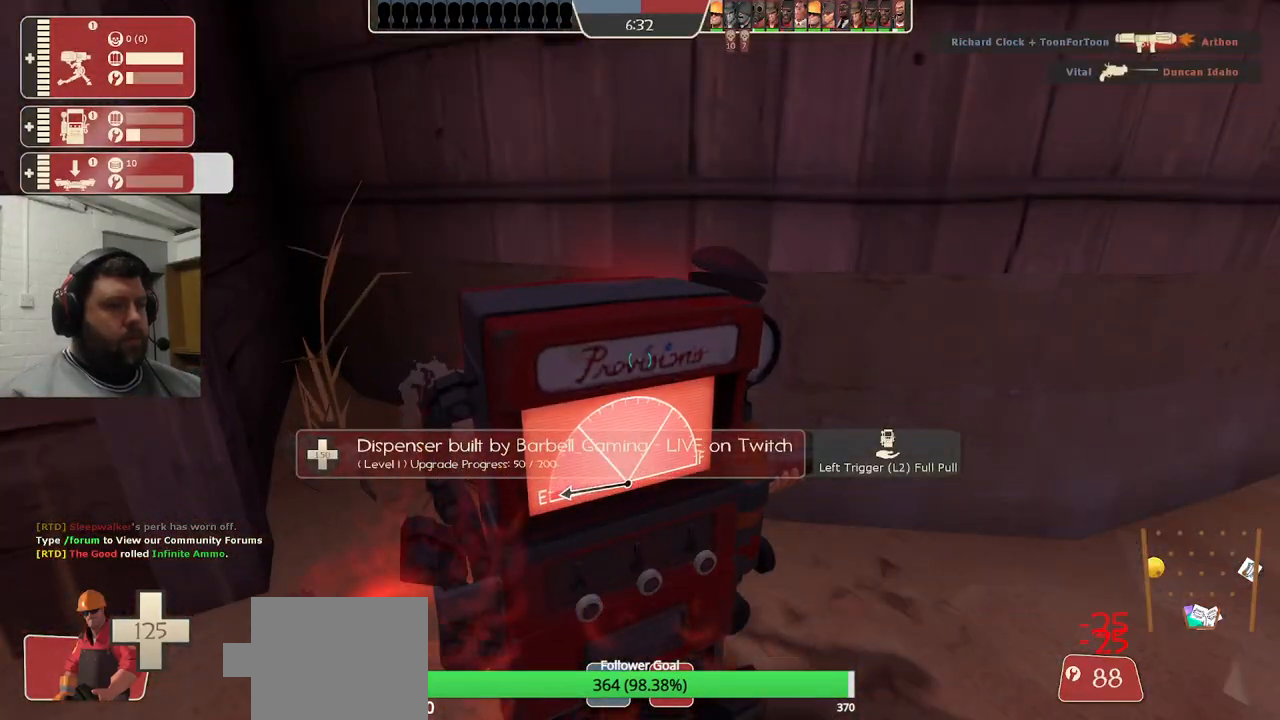
{"buttons": ["R2"], "left_stick": "center", "right_stick": "center", "events": []}
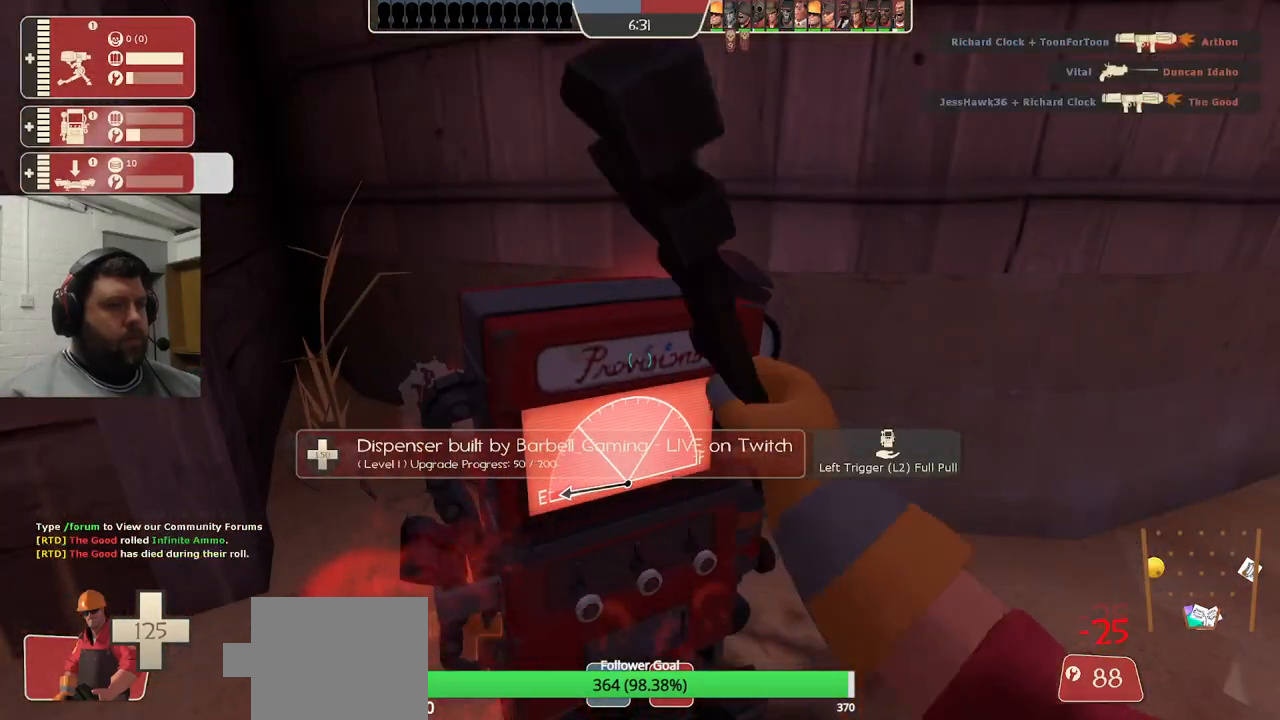
{"buttons": ["R2"], "left_stick": "center", "right_stick": "center", "events": []}
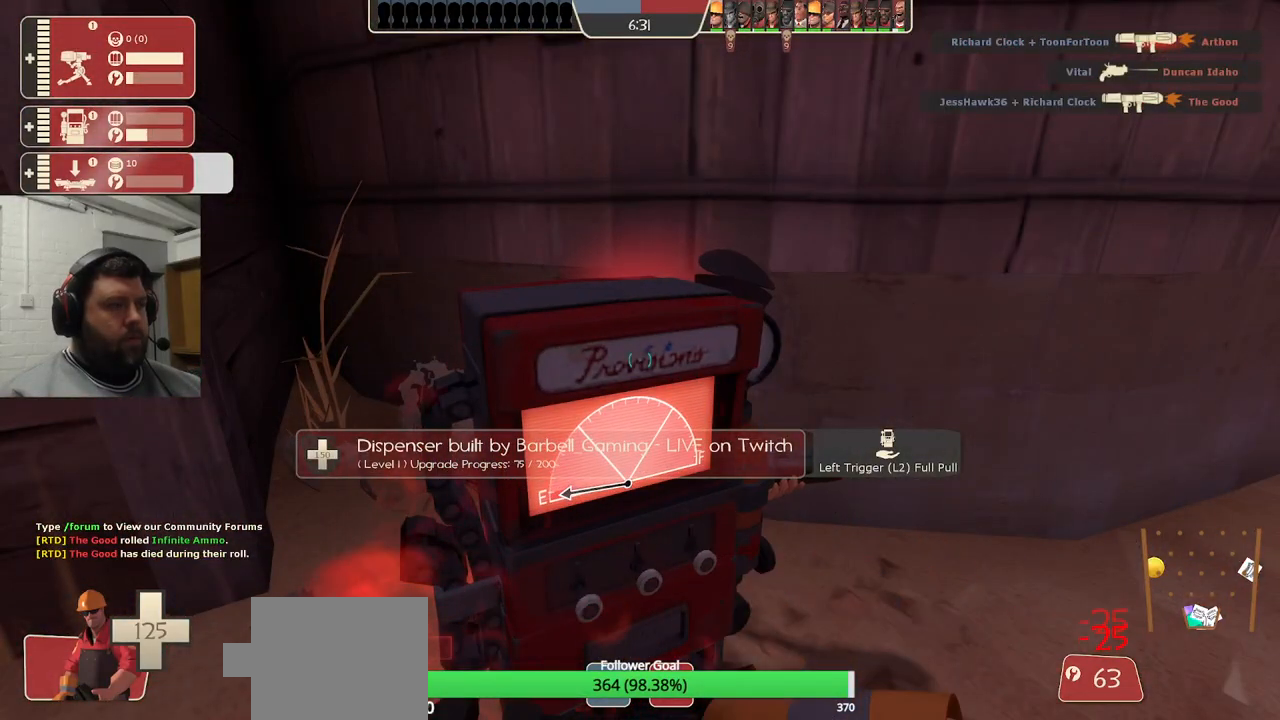
{"buttons": ["R2"], "left_stick": "center", "right_stick": "center", "events": []}
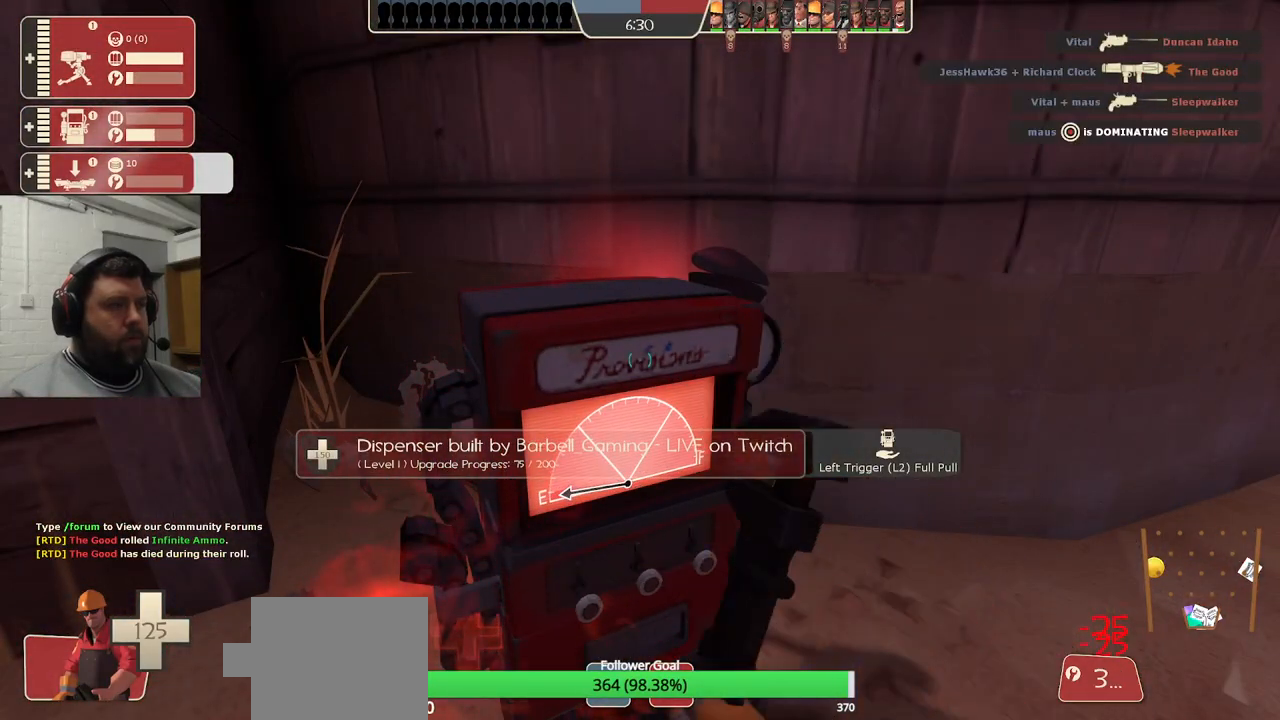
{"buttons": ["R2"], "left_stick": "center", "right_stick": "center"}
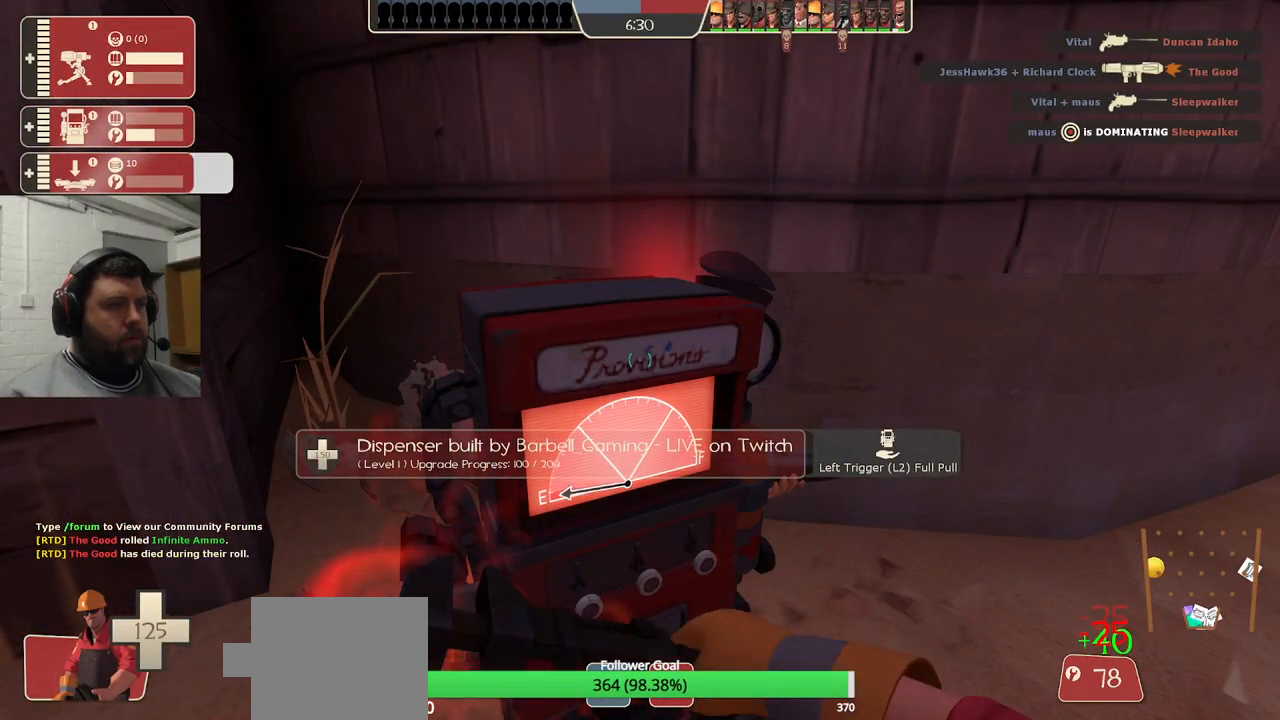
{"buttons": ["R2"], "left_stick": "center", "right_stick": "center", "events": [[283, "right_stick", "left"], [417, "right_stick", "center"]]}
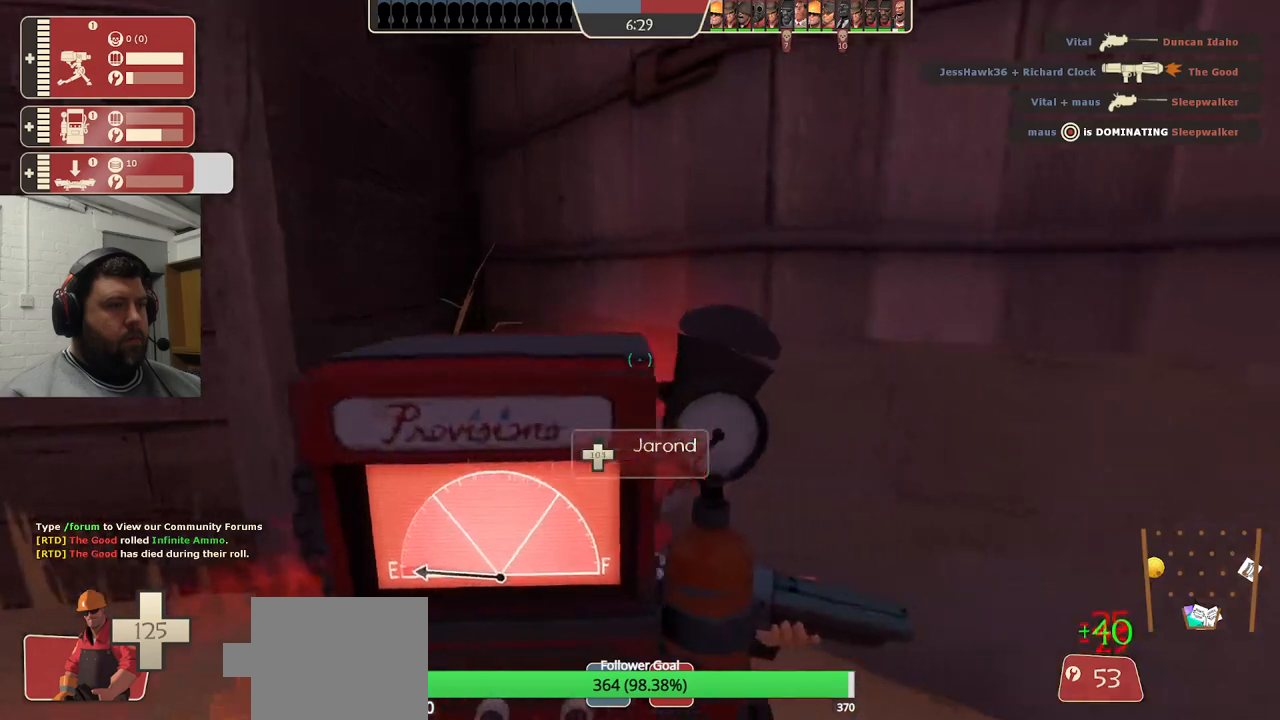
{"buttons": ["R2"], "left_stick": "center", "right_stick": "center", "events": [[217, "right_stick", "left"], [350, "right_stick", "center"]]}
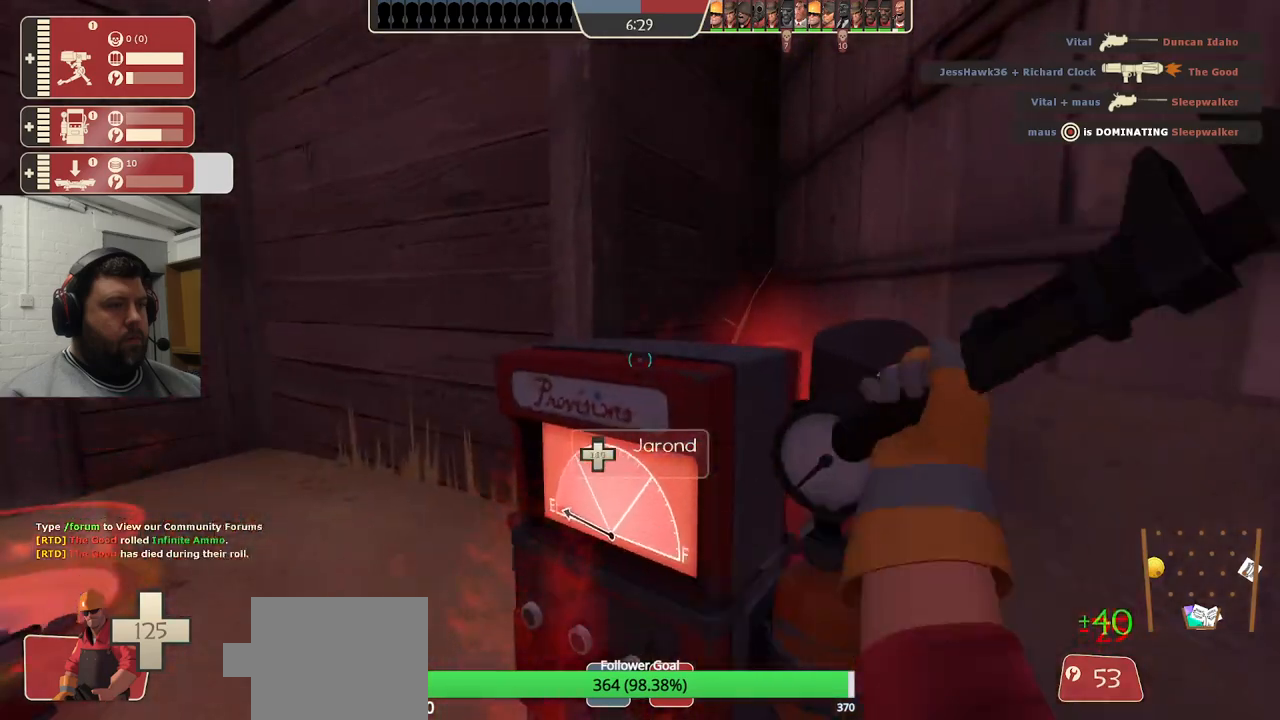
{"buttons": ["R2"], "left_stick": "center", "right_stick": "center", "events": []}
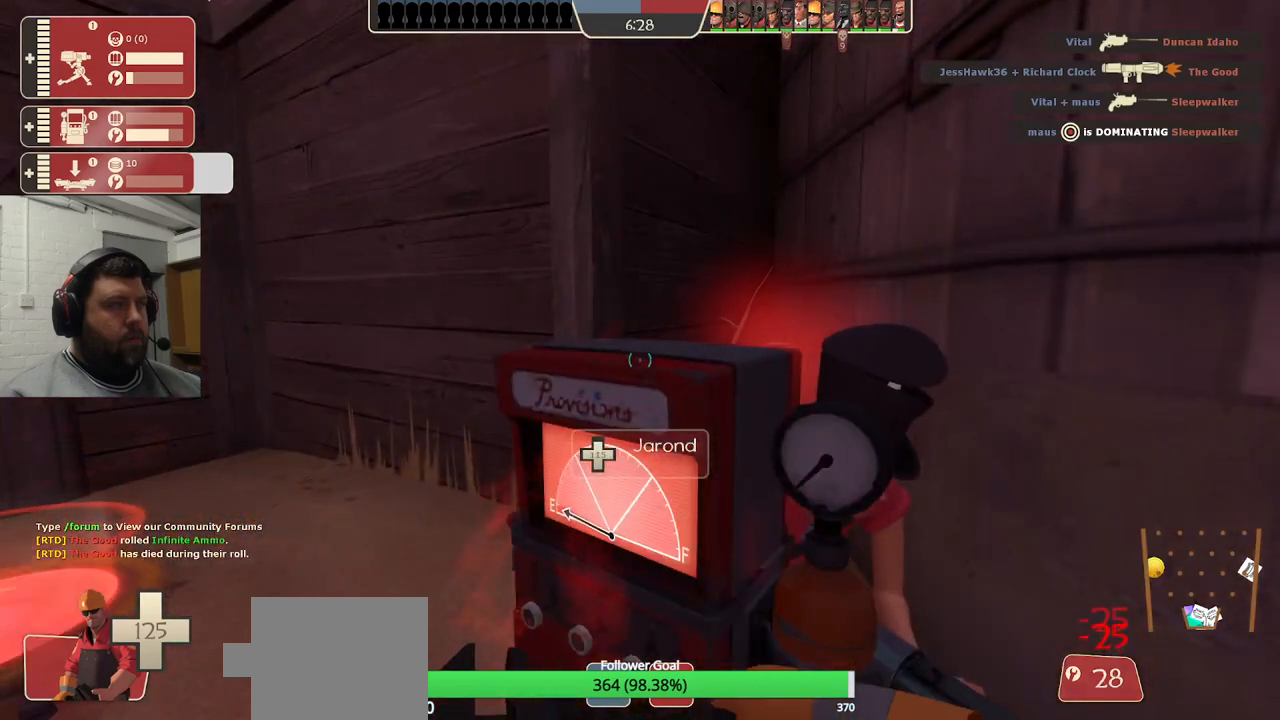
{"buttons": ["R2"], "left_stick": "center", "right_stick": "center", "events": []}
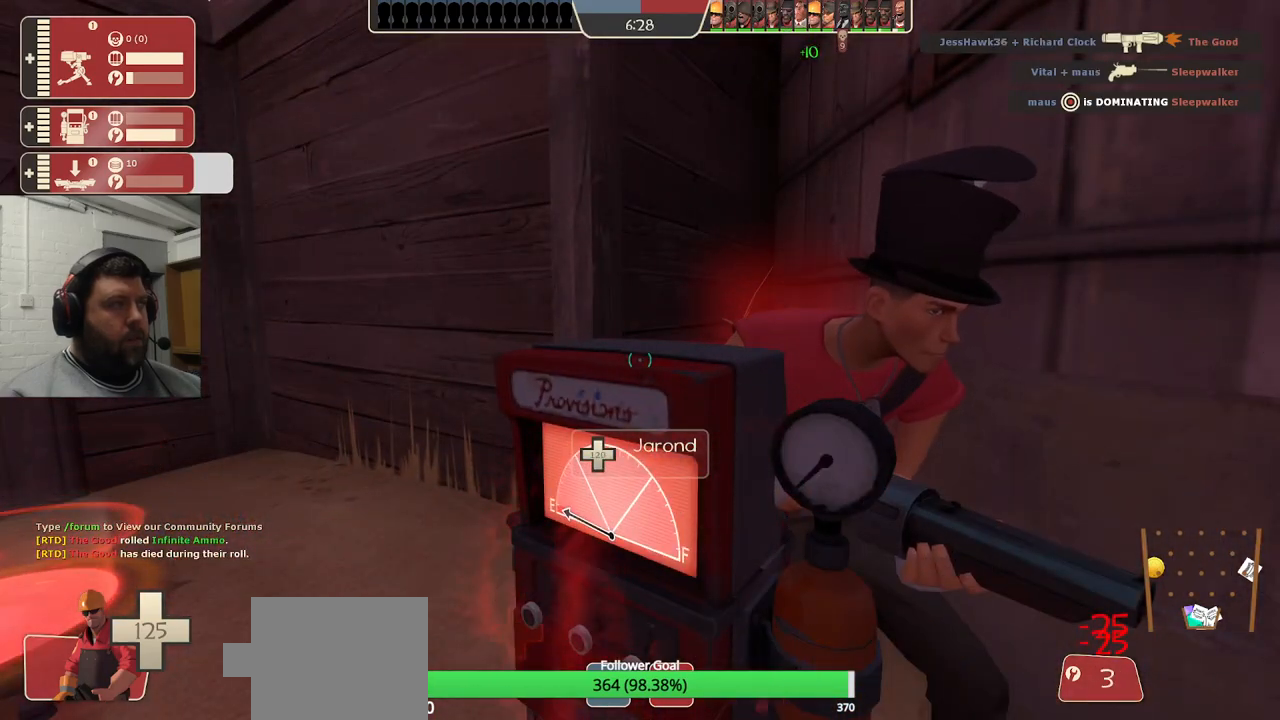
{"buttons": ["R2"], "left_stick": "center", "right_stick": "center", "events": []}
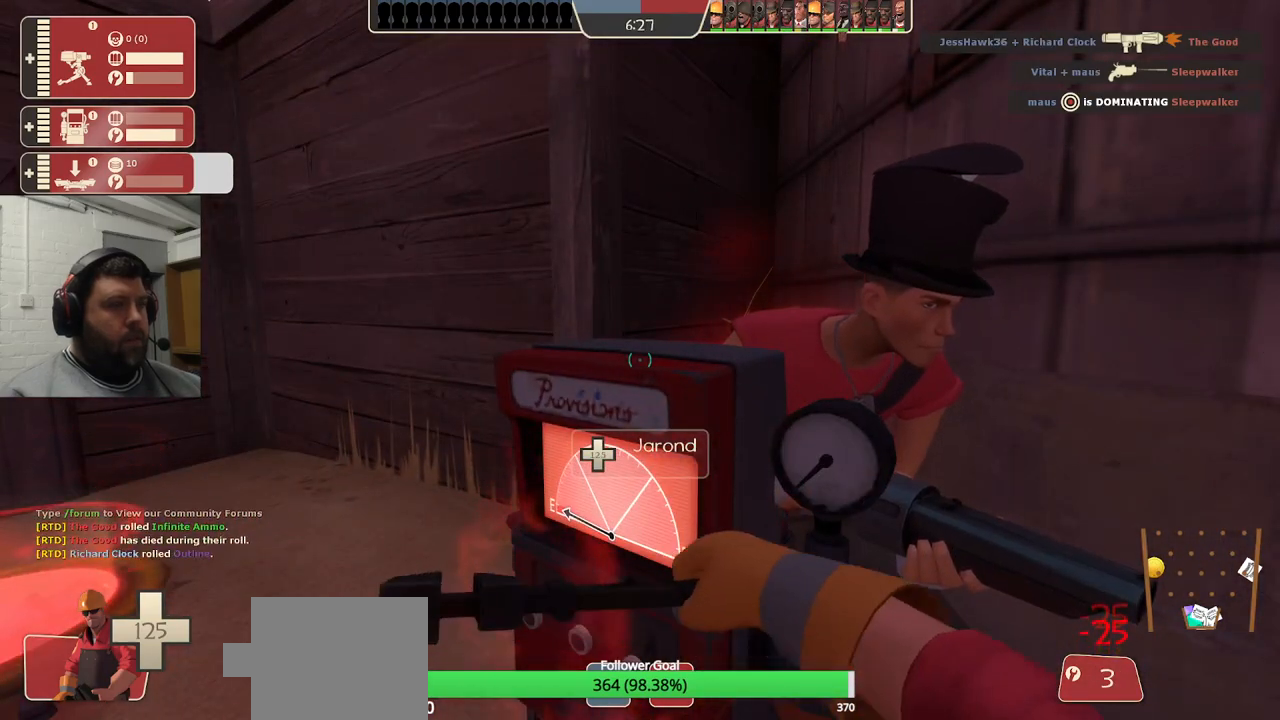
{"buttons": [], "left_stick": "center", "right_stick": "center", "events": [[283, "R2", "up"]]}
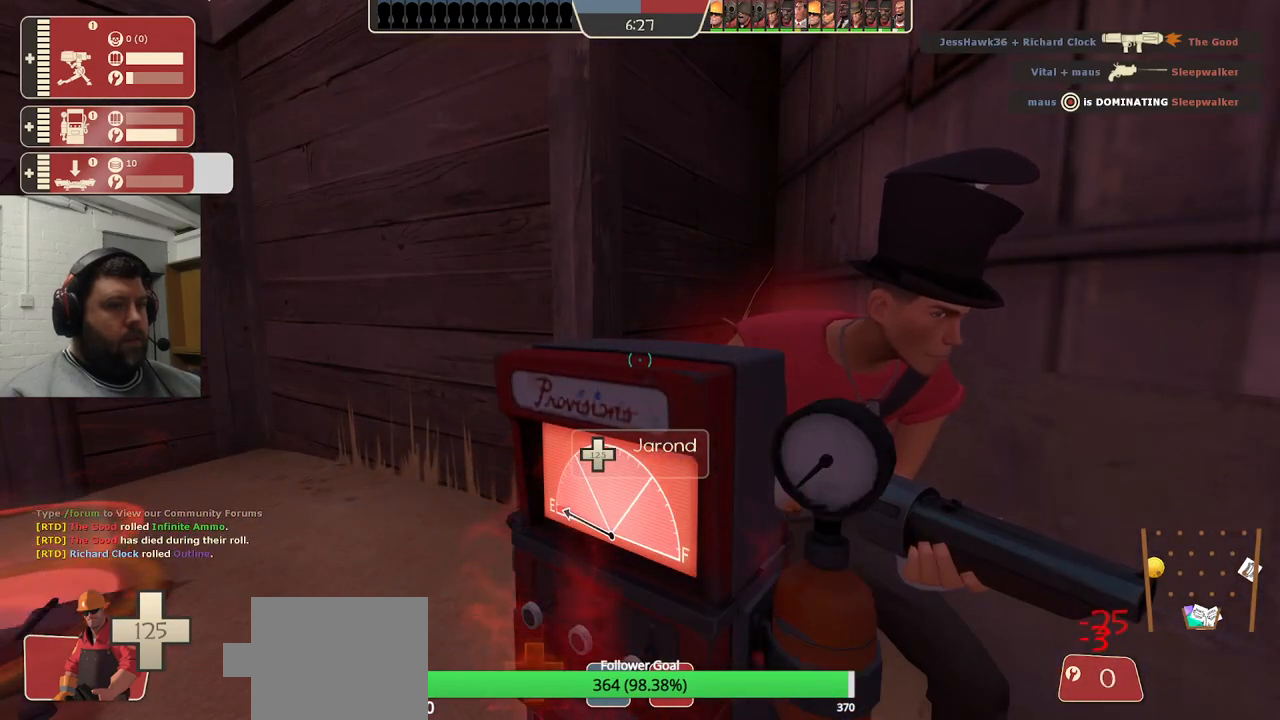
{"buttons": [], "left_stick": "center", "right_stick": "center", "events": []}
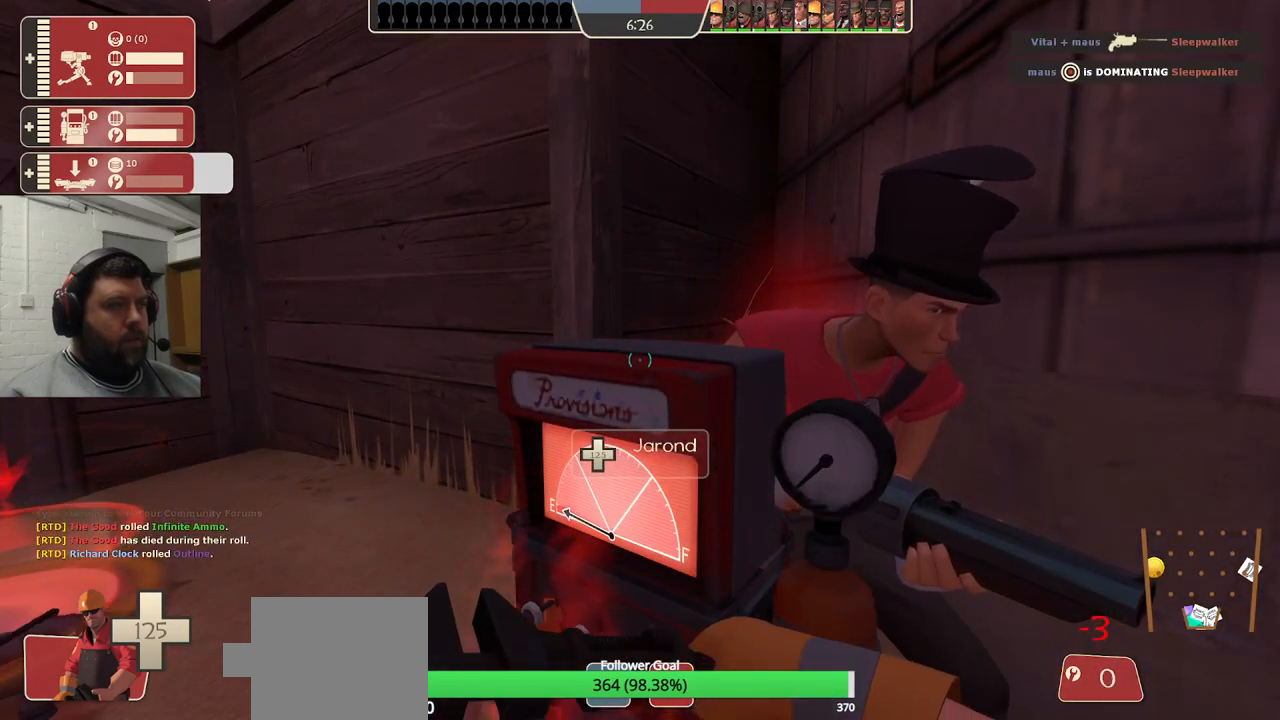
{"buttons": [], "left_stick": "center", "right_stick": "center", "events": []}
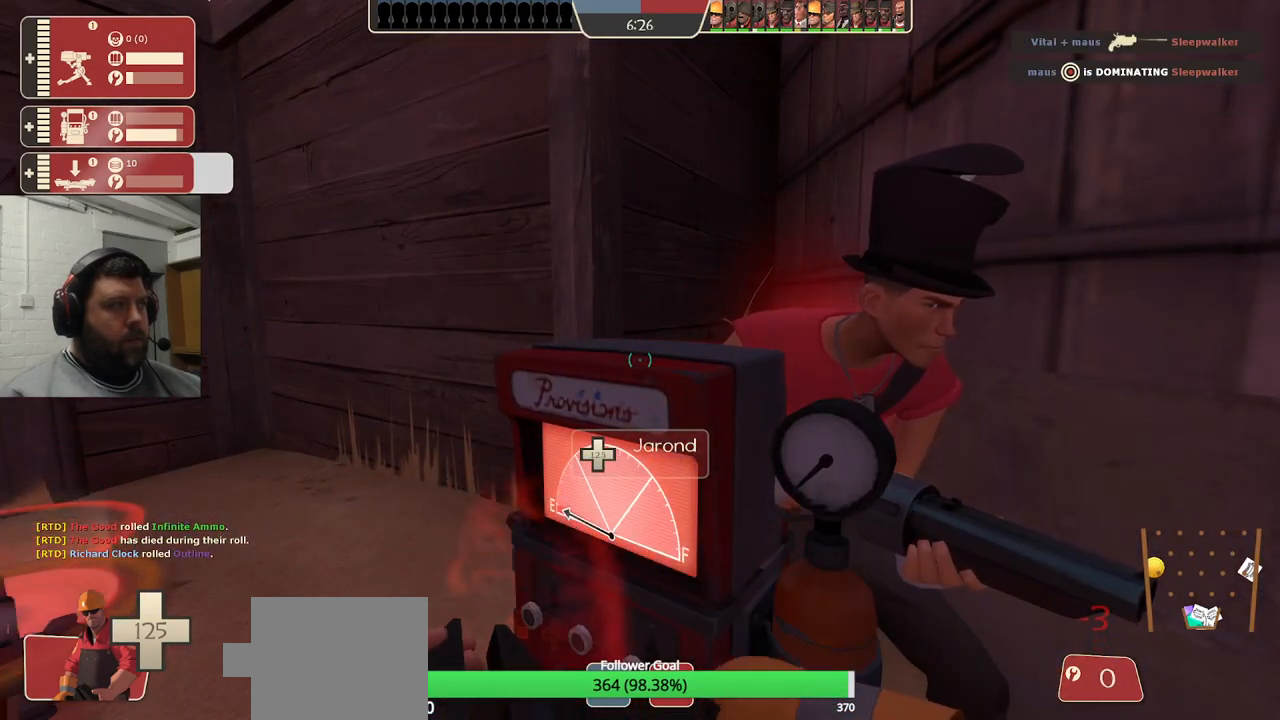
{"buttons": [], "left_stick": "center", "right_stick": "center", "events": []}
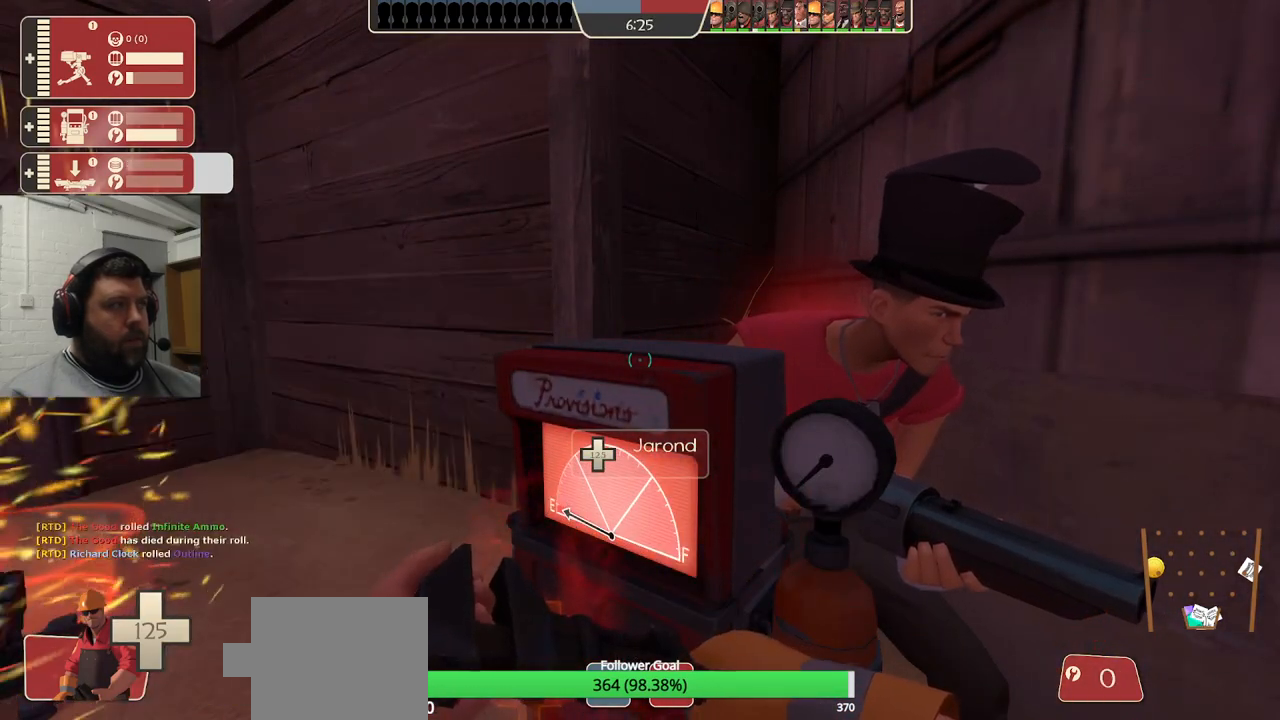
{"buttons": [], "left_stick": "center", "right_stick": "center", "events": []}
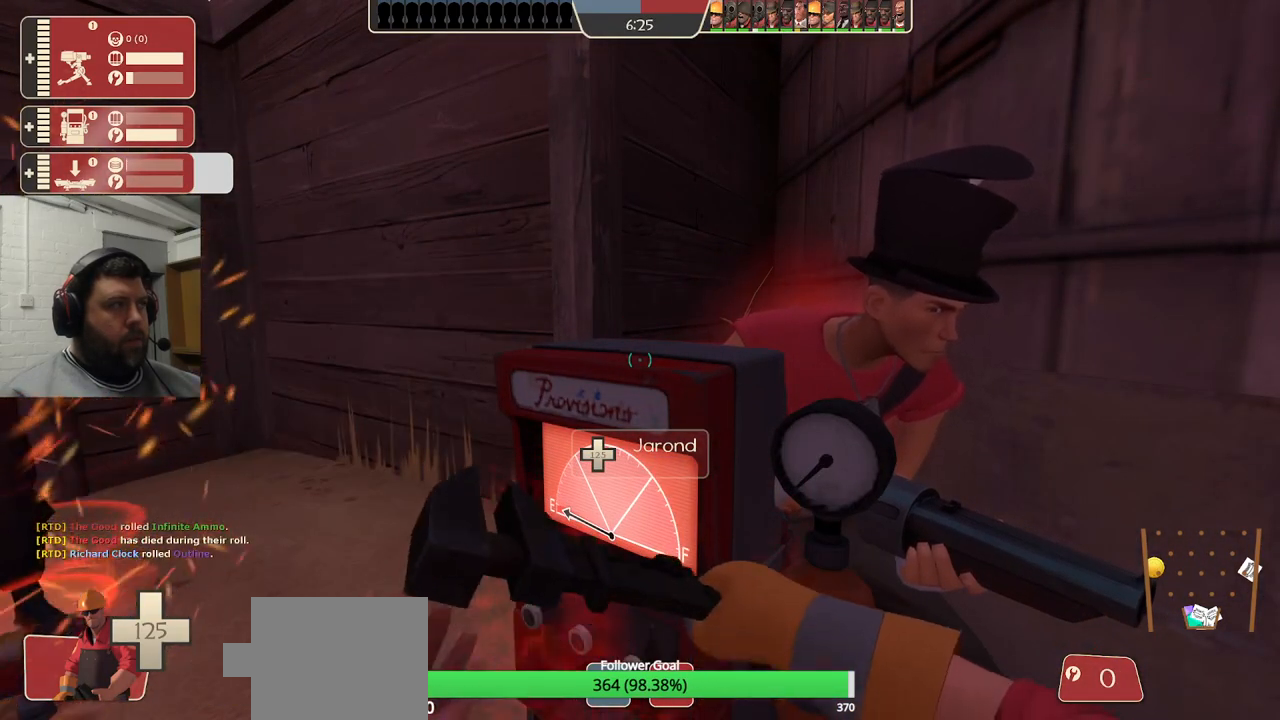
{"buttons": [], "left_stick": "center", "right_stick": "center", "events": []}
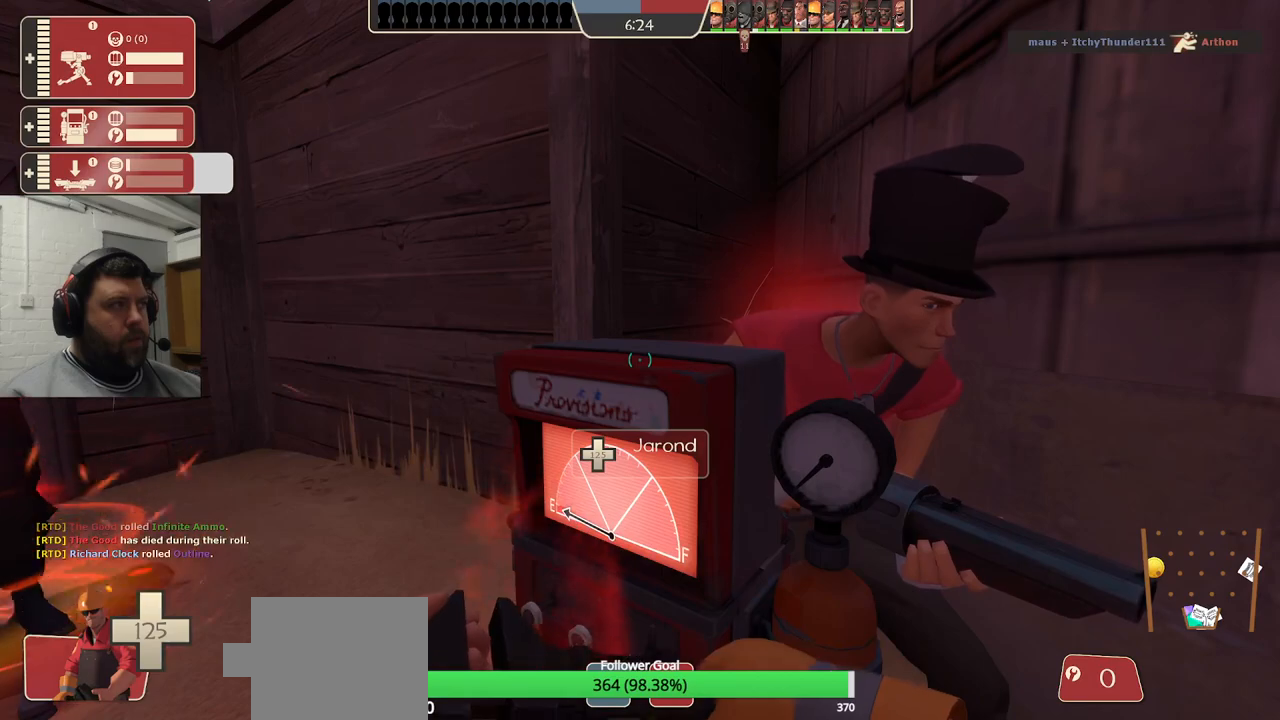
{"buttons": [], "left_stick": "center", "right_stick": "center", "events": []}
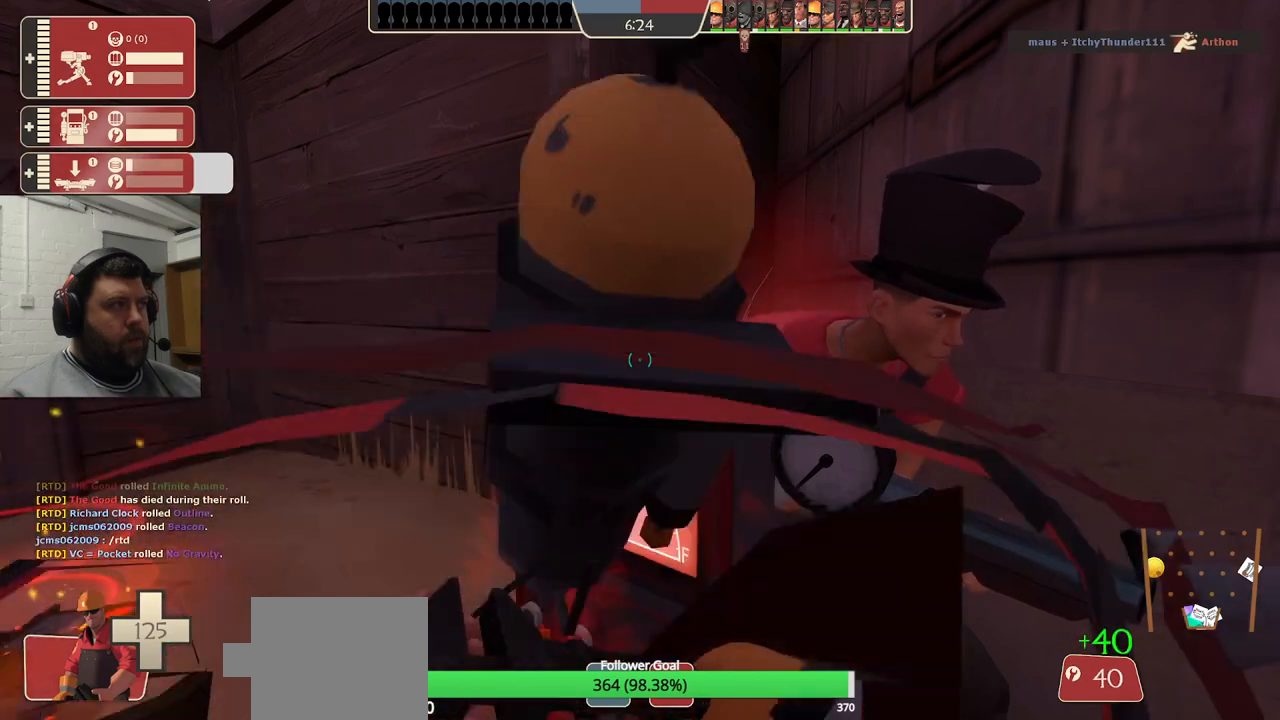
{"buttons": ["R2"], "left_stick": "center", "right_stick": "center", "events": [[333, "R2", "down"]]}
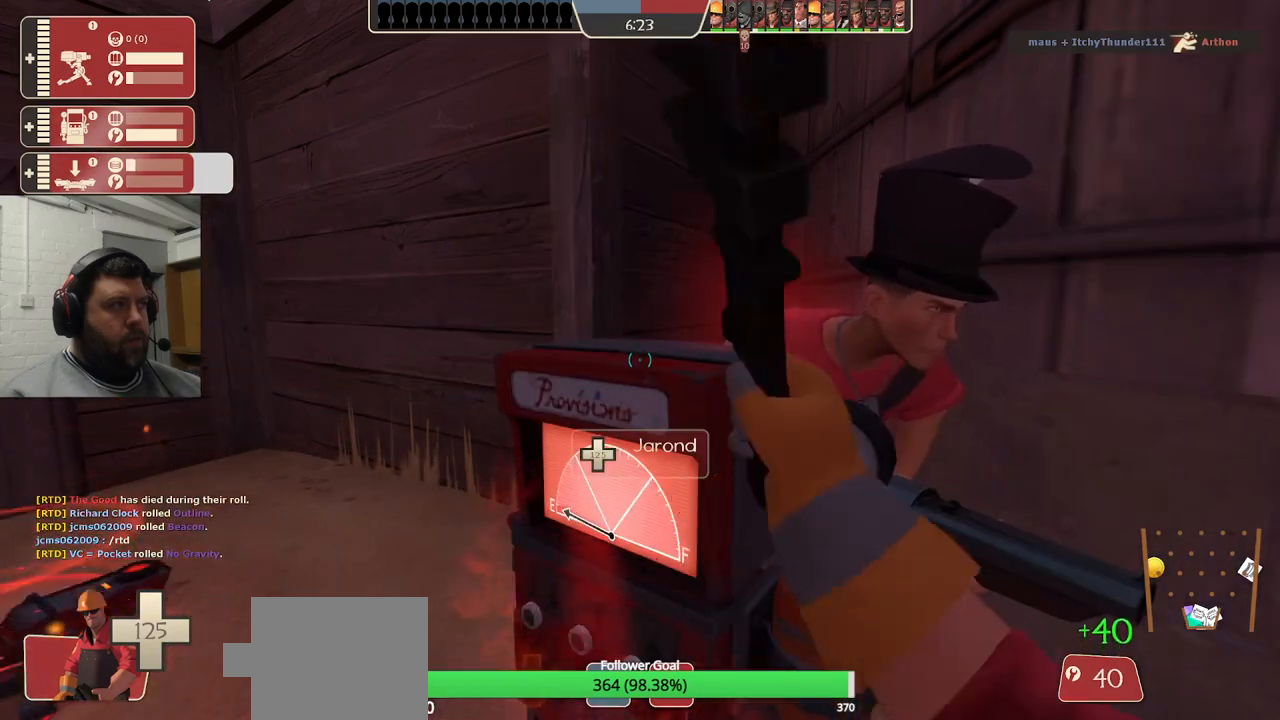
{"buttons": [], "left_stick": "up", "right_stick": "center", "events": [[200, "right_stick", "left"], [217, "R2", "up"], [250, "left_stick", "up-left"], [383, "left_stick", "up"], [383, "right_stick", "center"]]}
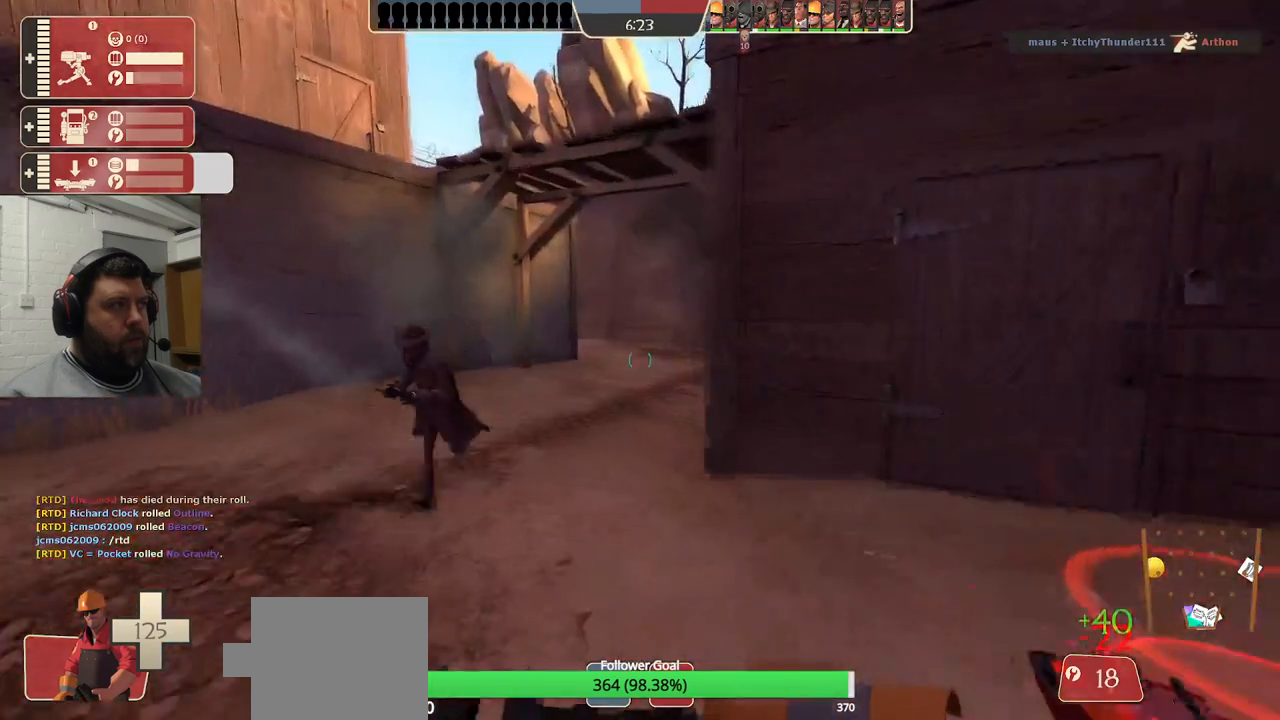
{"buttons": [], "left_stick": "up", "right_stick": "center", "events": []}
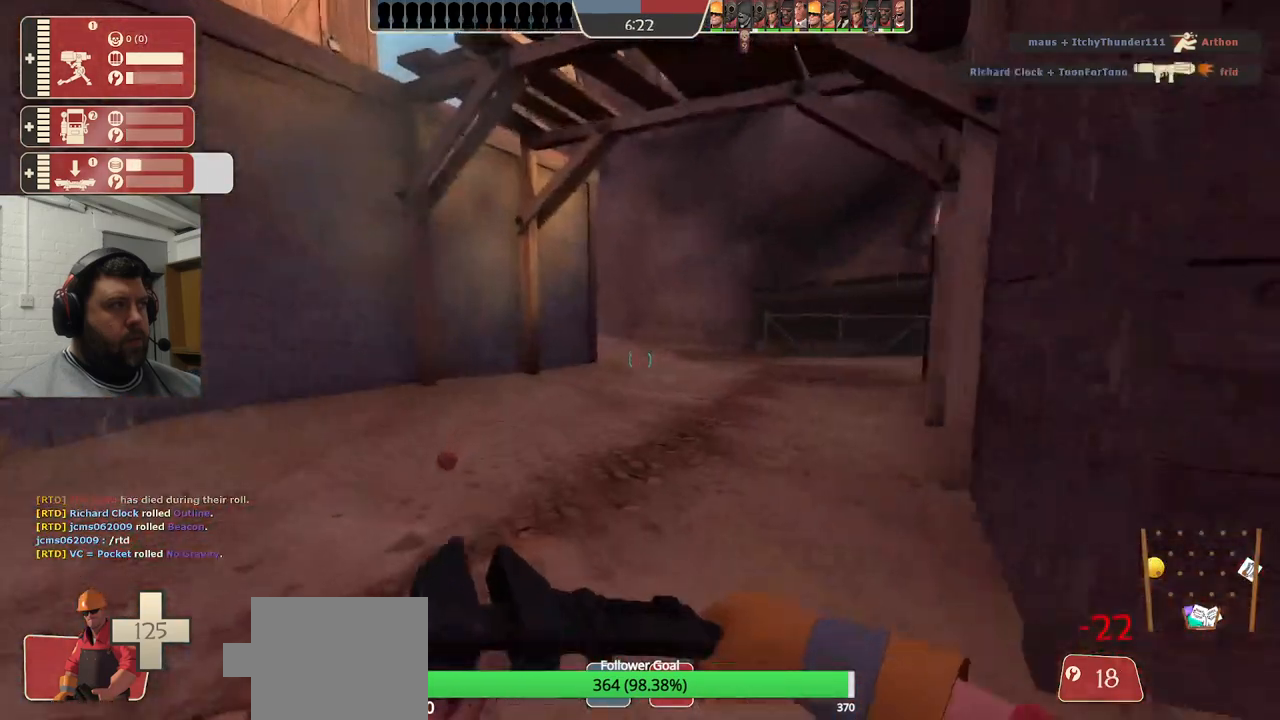
{"buttons": [], "left_stick": "up", "right_stick": "center", "events": []}
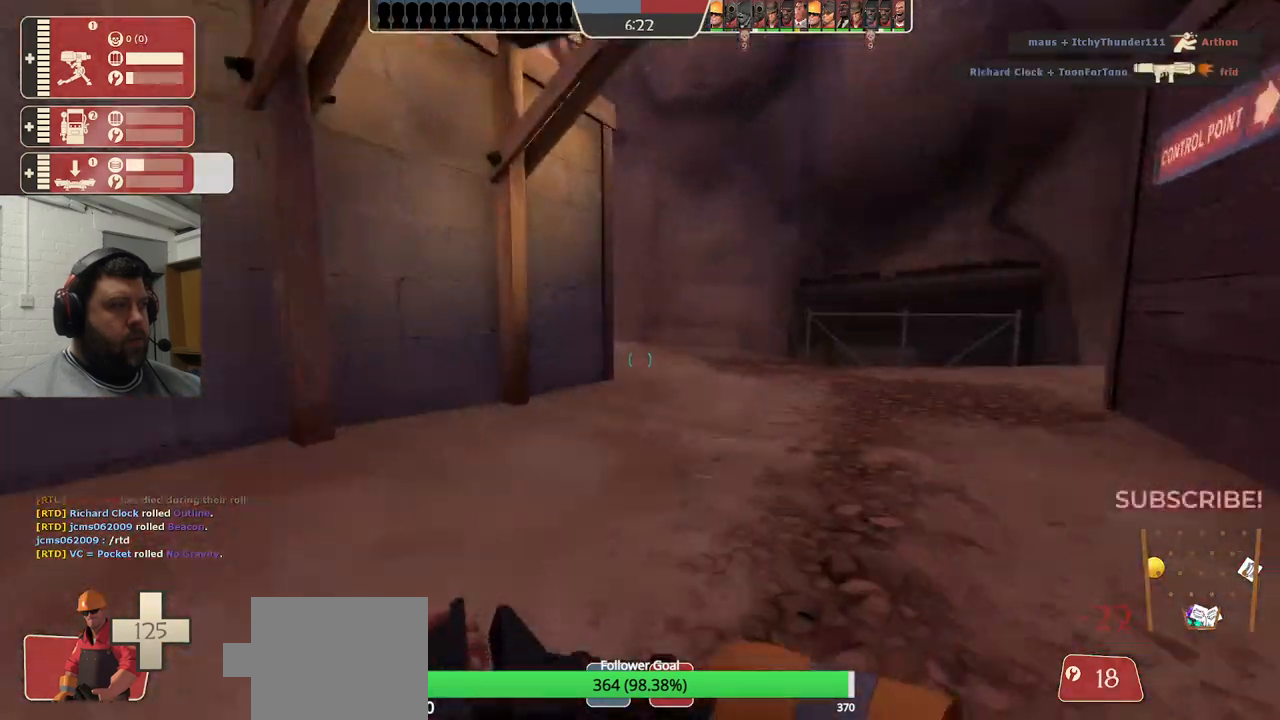
{"buttons": [], "left_stick": "up", "right_stick": "center", "events": []}
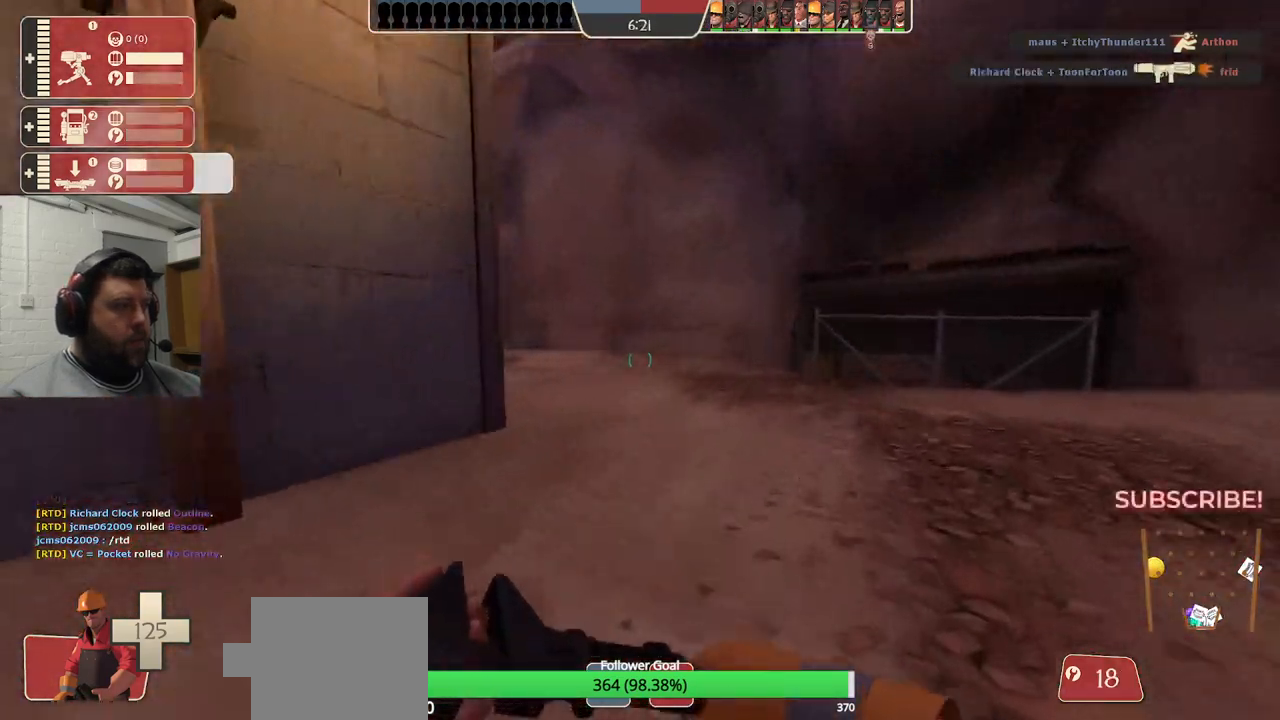
{"buttons": [], "left_stick": "up", "right_stick": "left", "events": [[200, "right_stick", "left"], [283, "right_stick", "center"], [400, "right_stick", "left"]]}
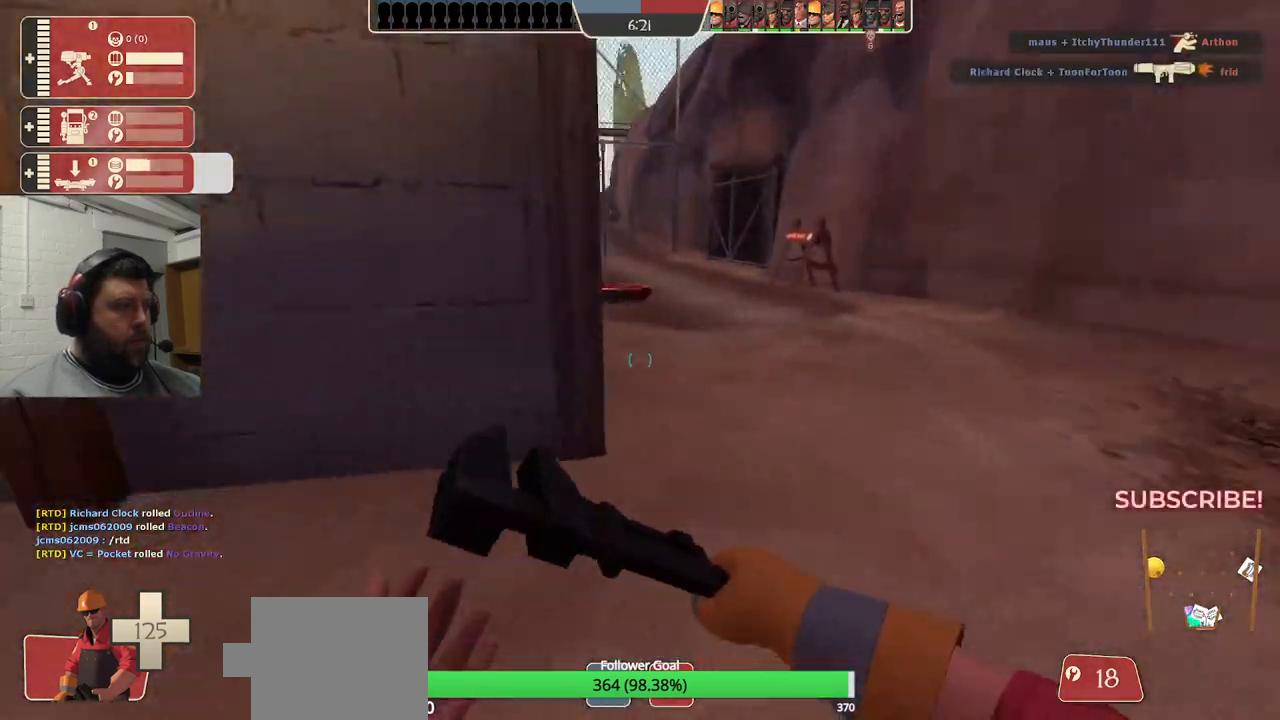
{"buttons": [], "left_stick": "up", "right_stick": "center", "events": [[33, "right_stick", "center"], [167, "right_stick", "left"], [283, "right_stick", "center"]]}
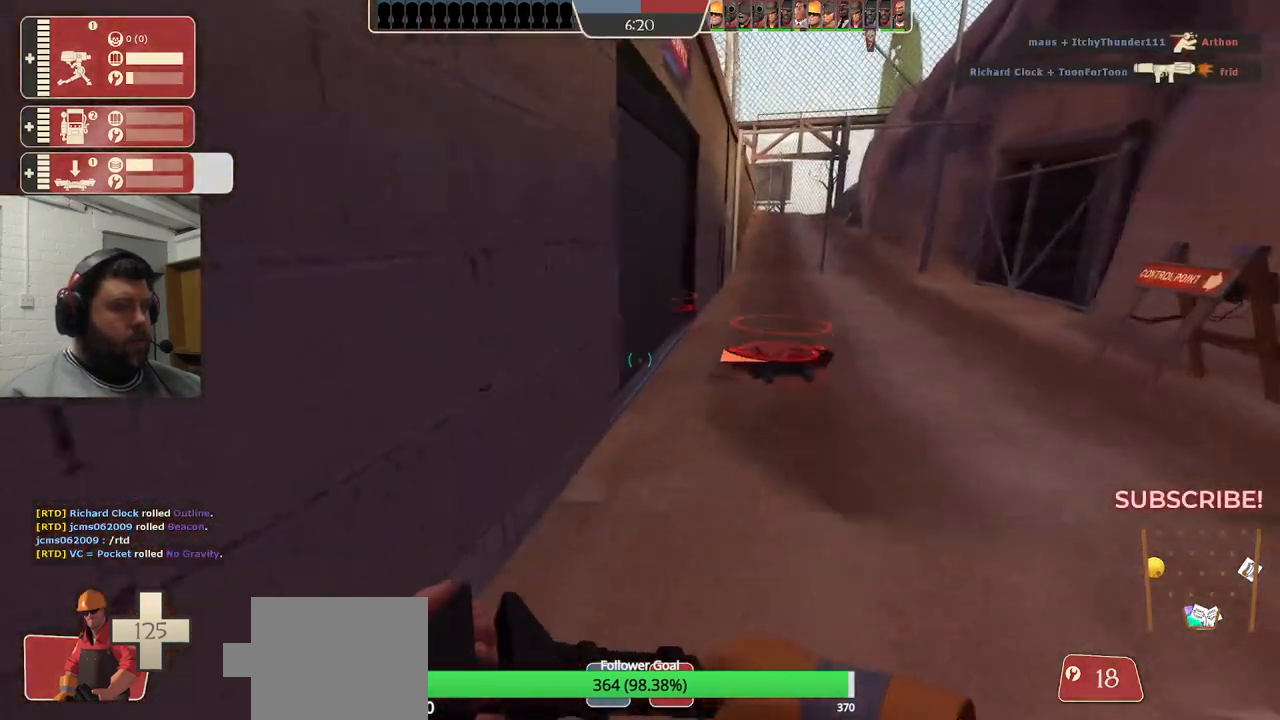
{"buttons": [], "left_stick": "up", "right_stick": "center", "events": []}
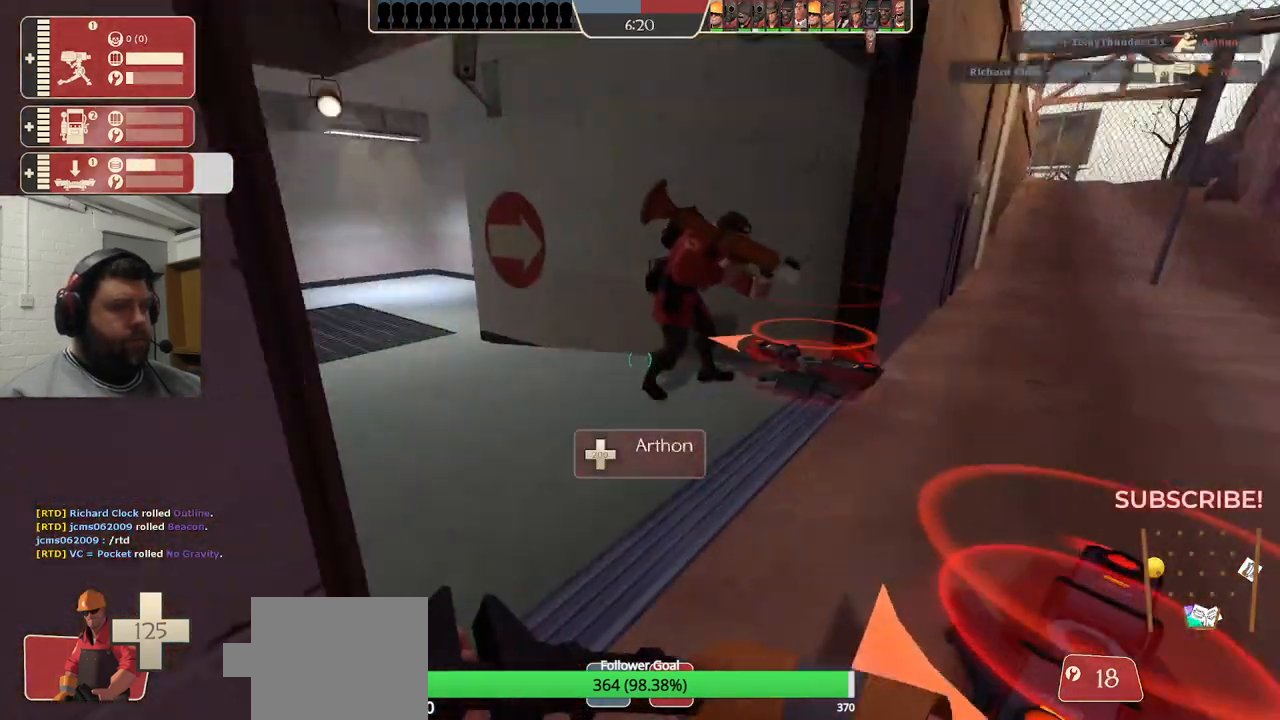
{"buttons": [], "left_stick": "up", "right_stick": "center", "events": [[167, "right_stick", "left"], [483, "right_stick", "center"]]}
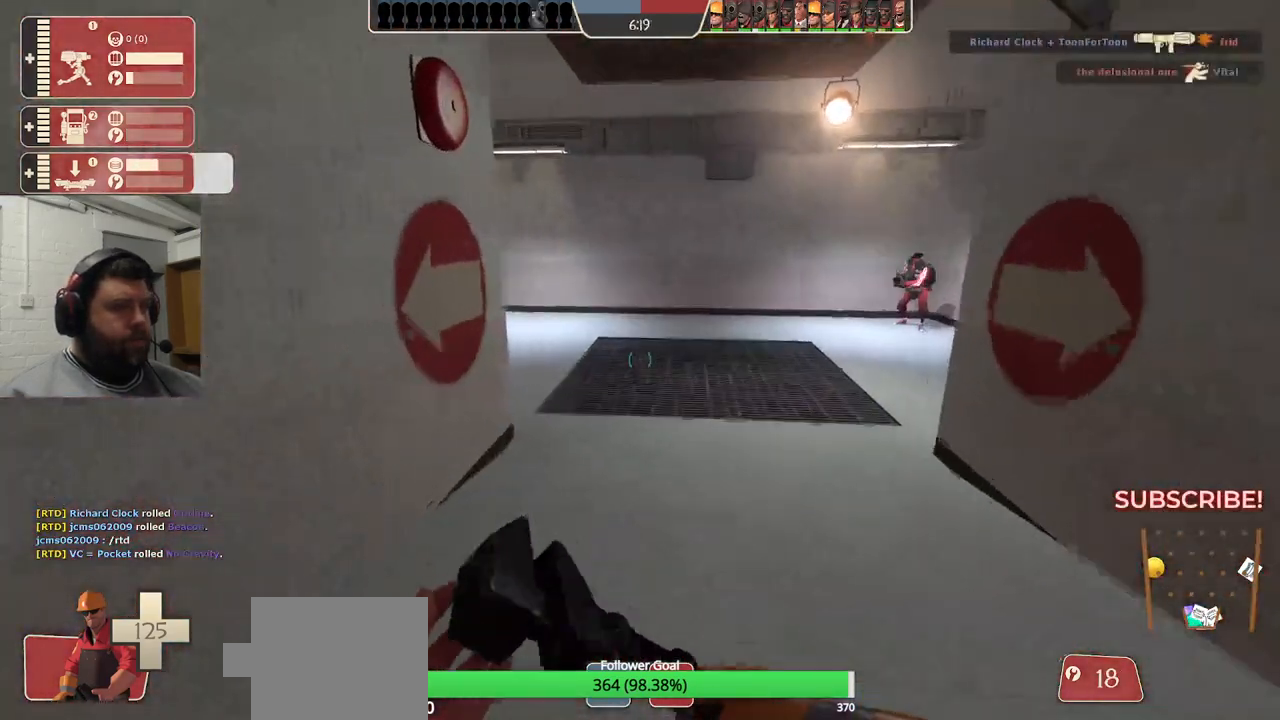
{"buttons": [], "left_stick": "up", "right_stick": "center", "events": []}
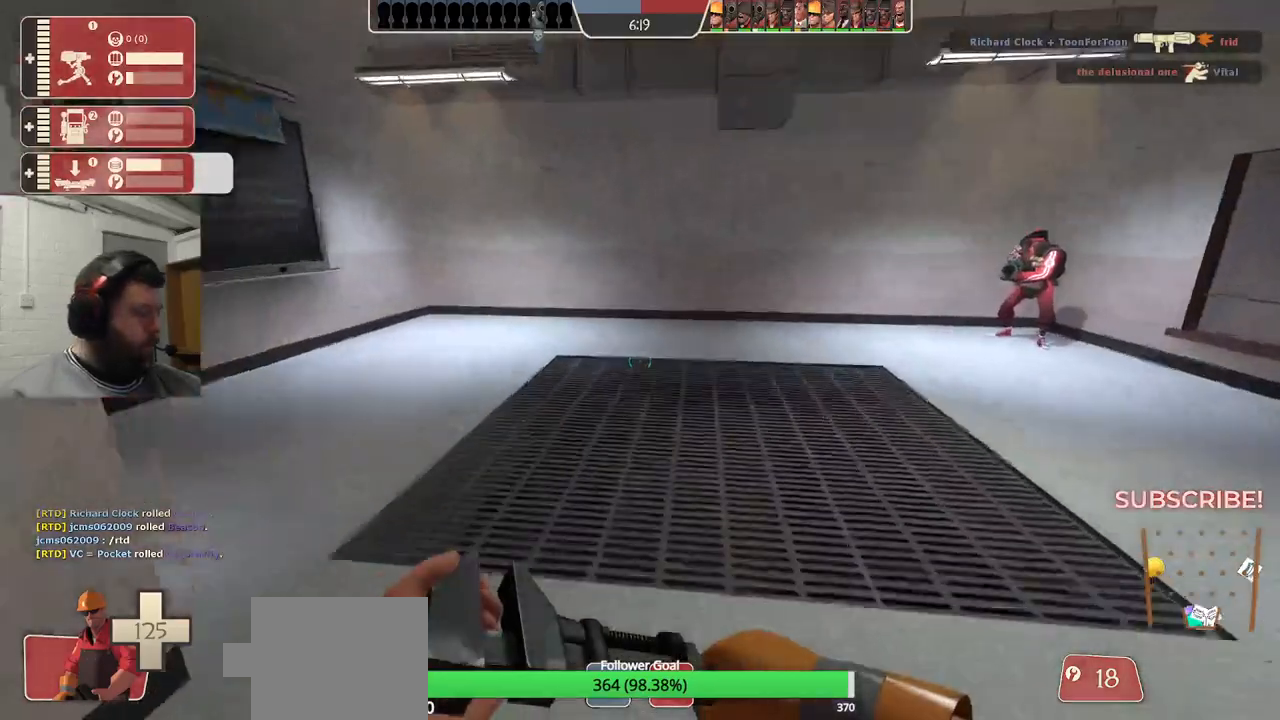
{"buttons": [], "left_stick": "up", "right_stick": "left", "events": [[450, "right_stick", "left"]]}
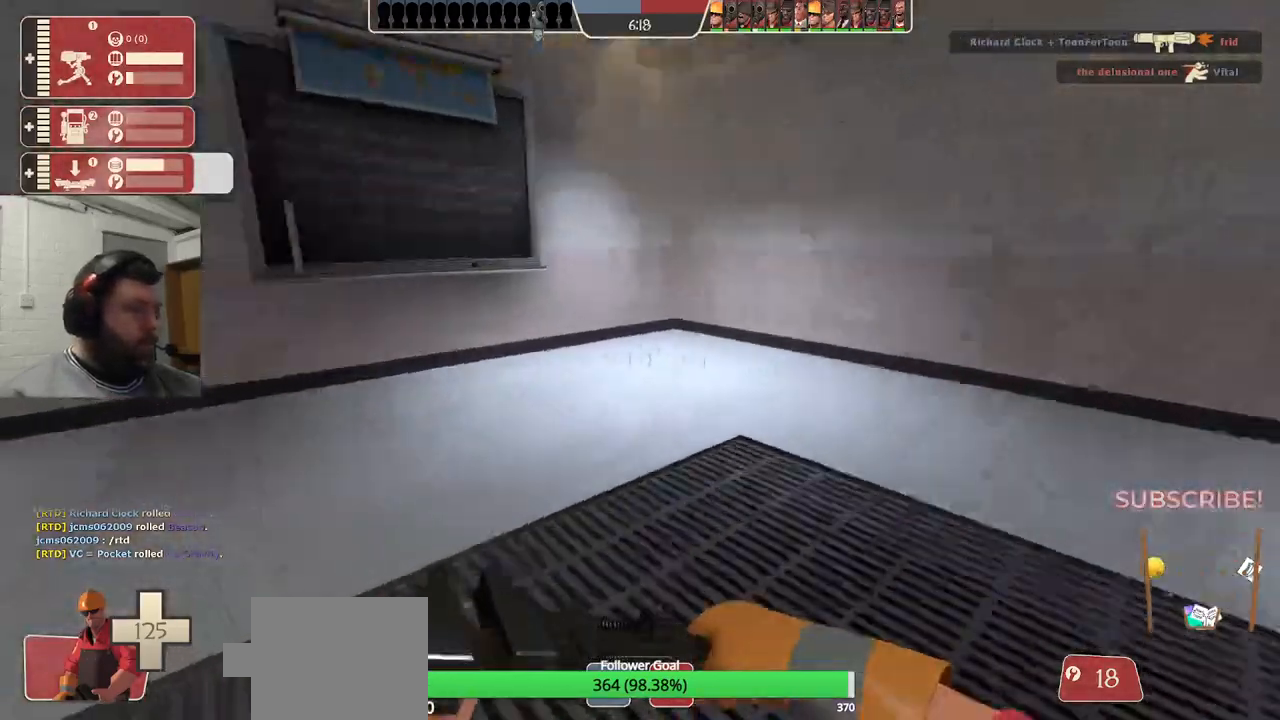
{"buttons": [], "left_stick": "up", "right_stick": "center", "events": [[150, "right_stick", "center"], [217, "right_stick", "left"], [433, "right_stick", "center"]]}